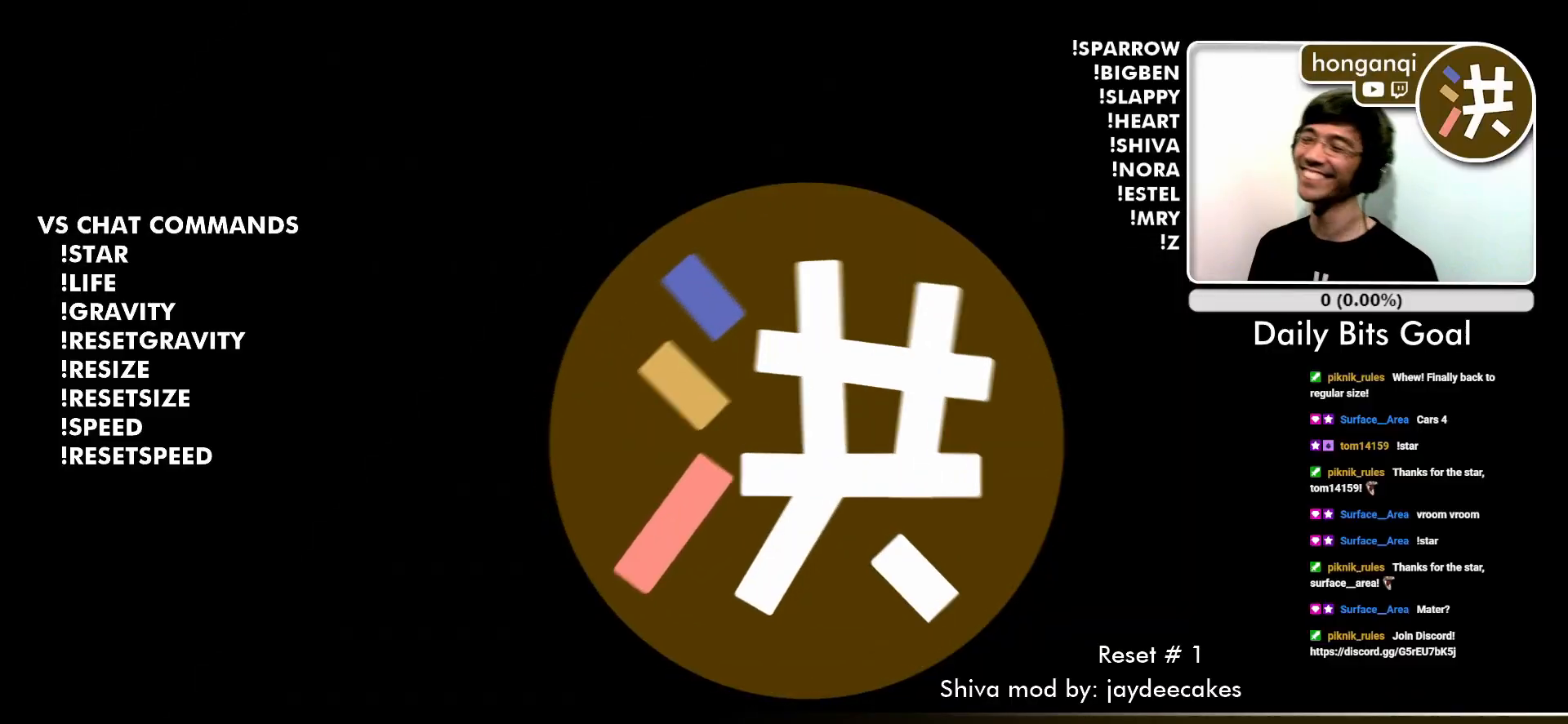
Gameplay with a controller (arcade stick); each line is a JSON object with the inputs held at the frame after it. "events" lists button and stick changes between this image and that frame as [ms after this image, input, new state], when the widget could be followed in between. Not read: L3 R3.
{"buttons": [], "left_stick": "center", "events": []}
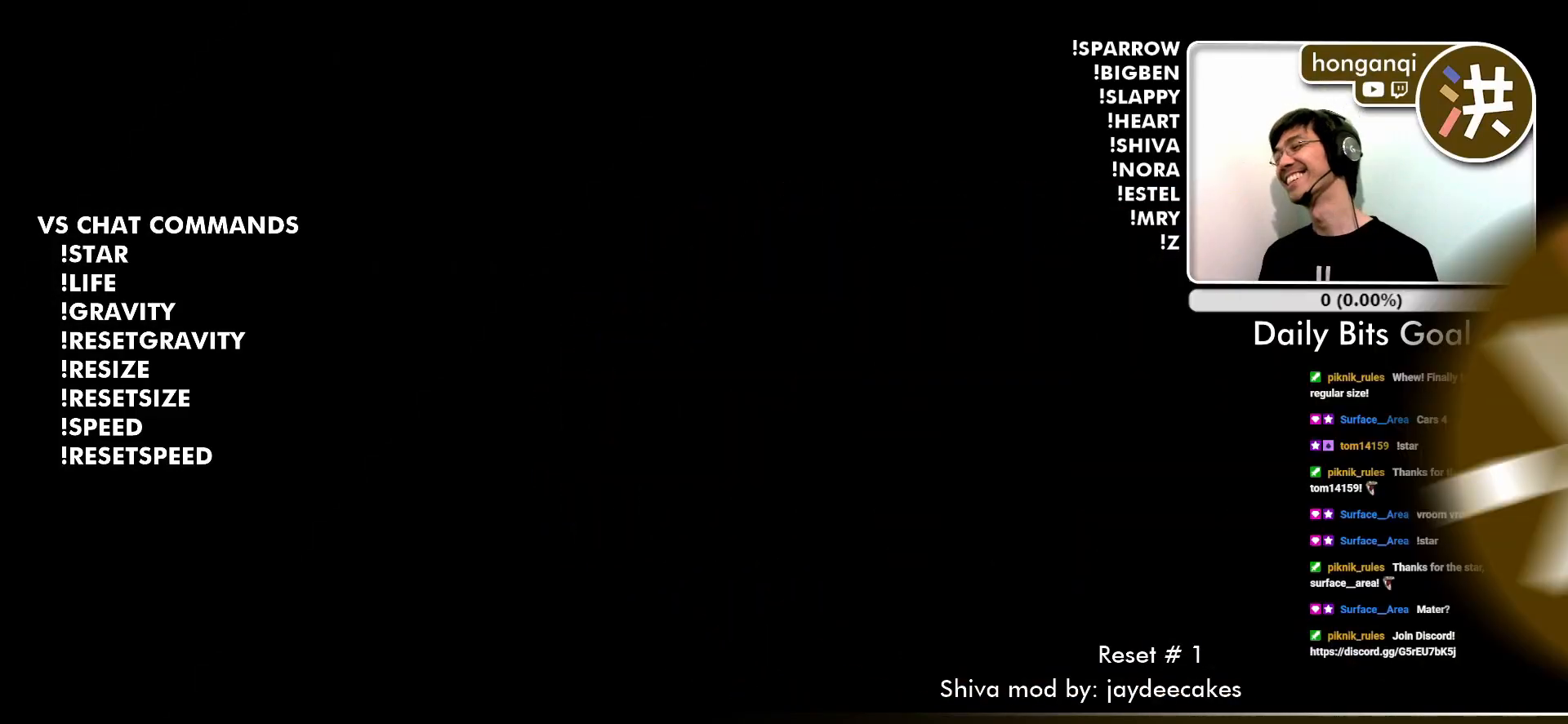
{"buttons": [], "left_stick": "center", "events": []}
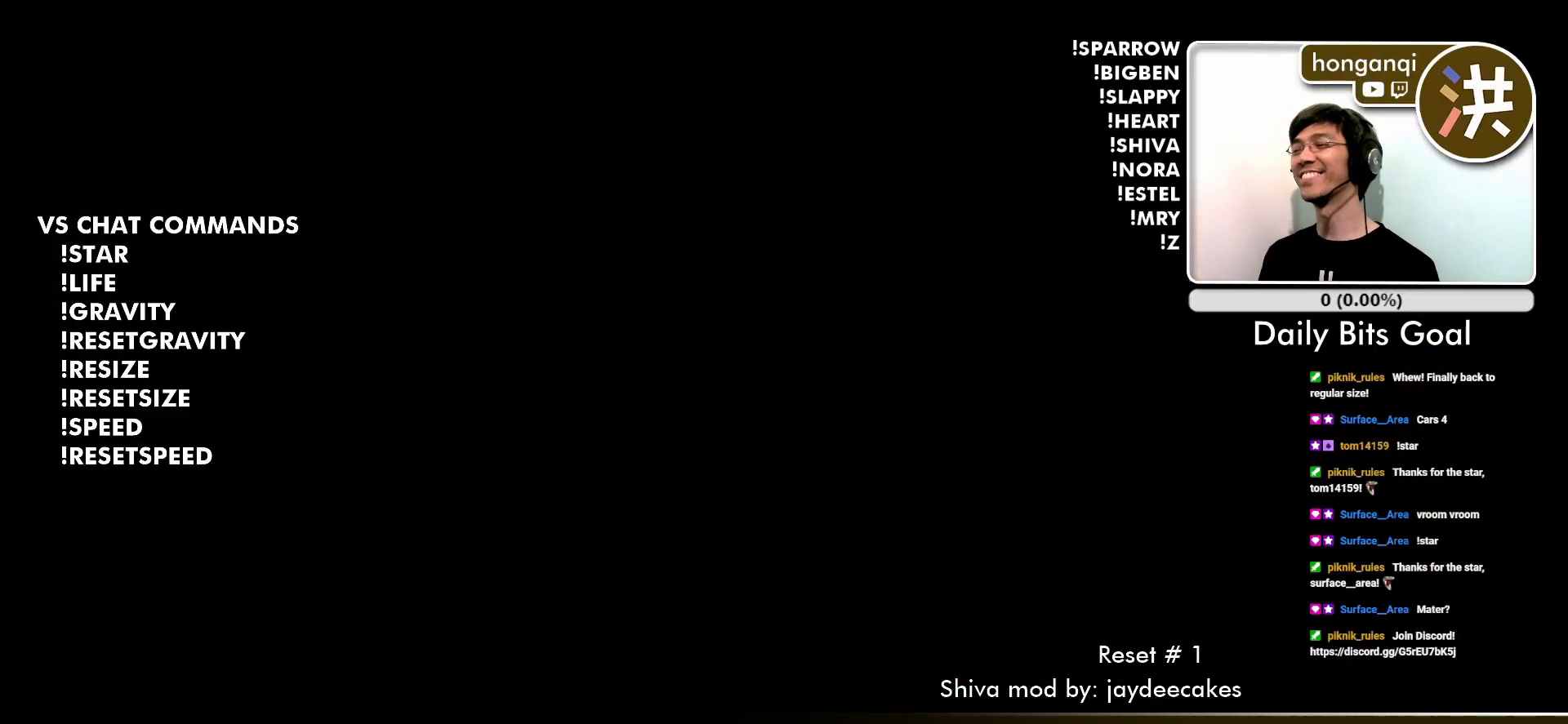
{"buttons": [], "left_stick": "center", "events": []}
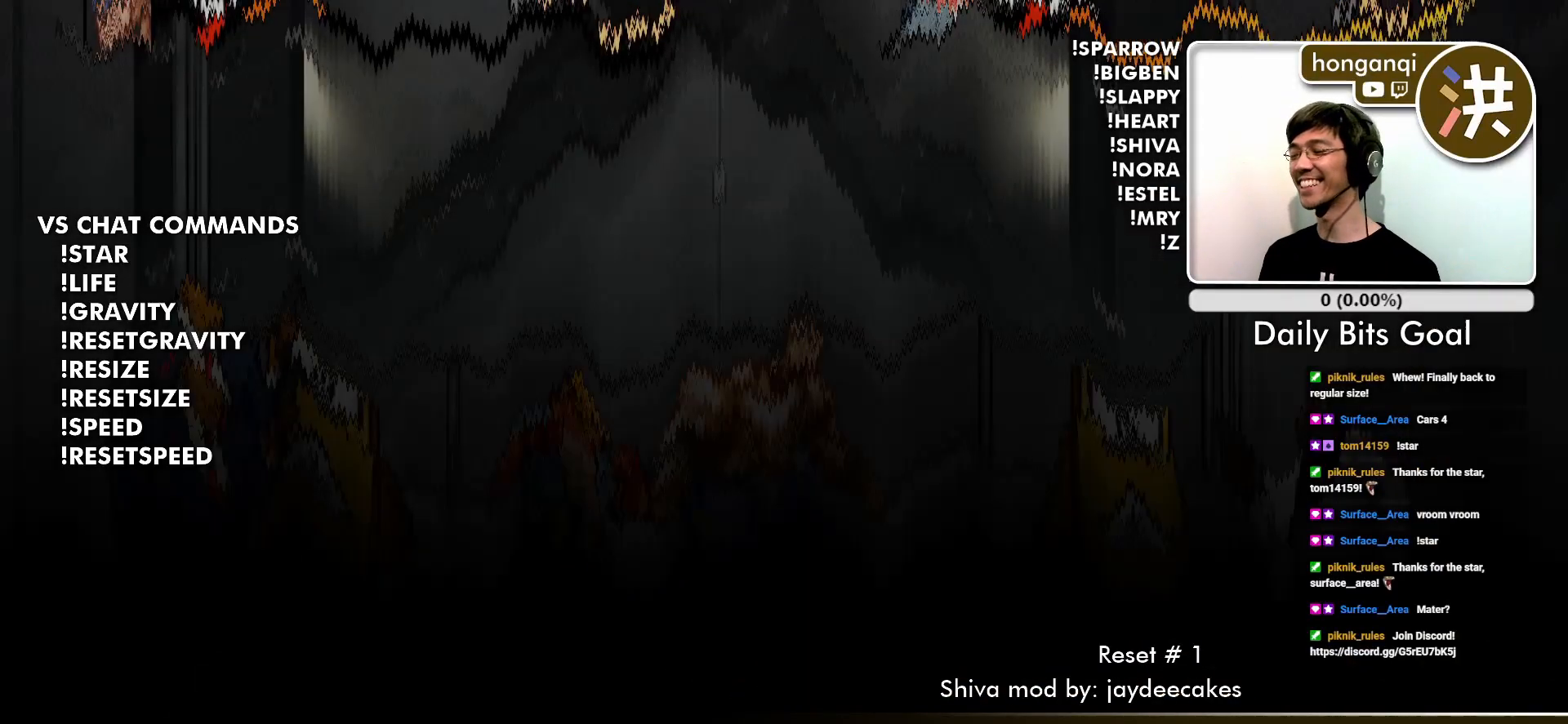
{"buttons": [], "left_stick": "center", "events": []}
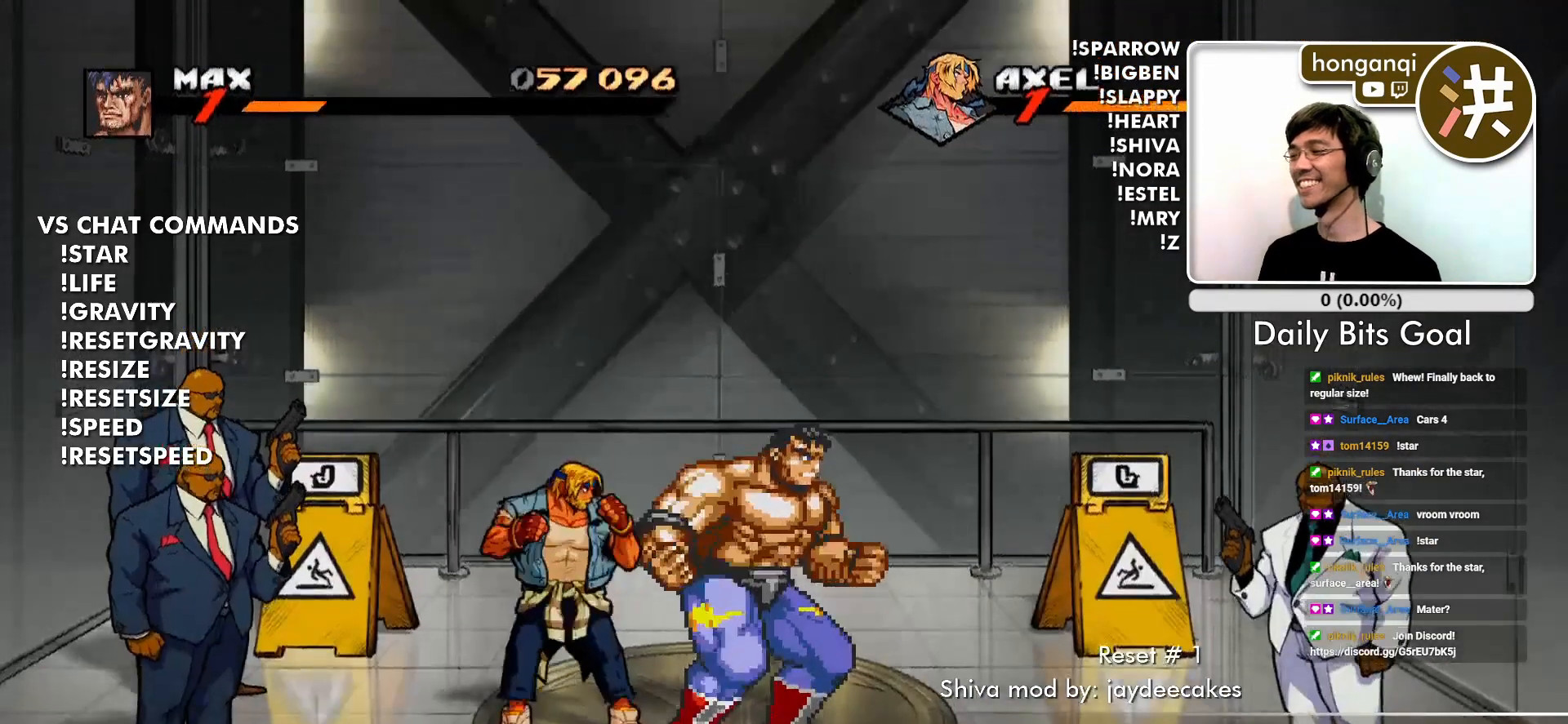
{"buttons": [], "left_stick": "down-right", "events": [[284, "left_stick", "right"], [351, "left_stick", "up-right"], [501, "left_stick", "down-right"]]}
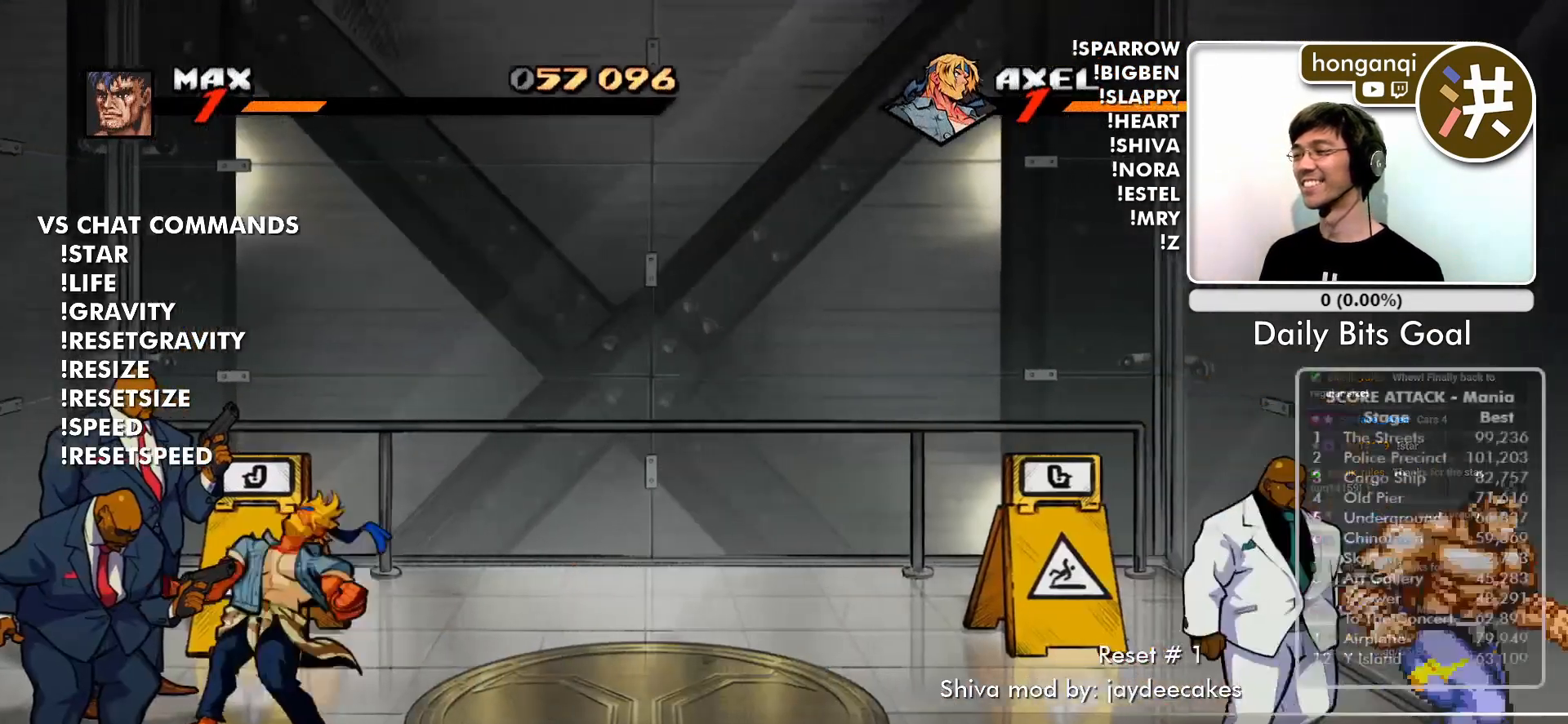
{"buttons": [], "left_stick": "center", "events": [[233, "left_stick", "up-right"], [334, "left_stick", "left"], [484, "left_stick", "center"]]}
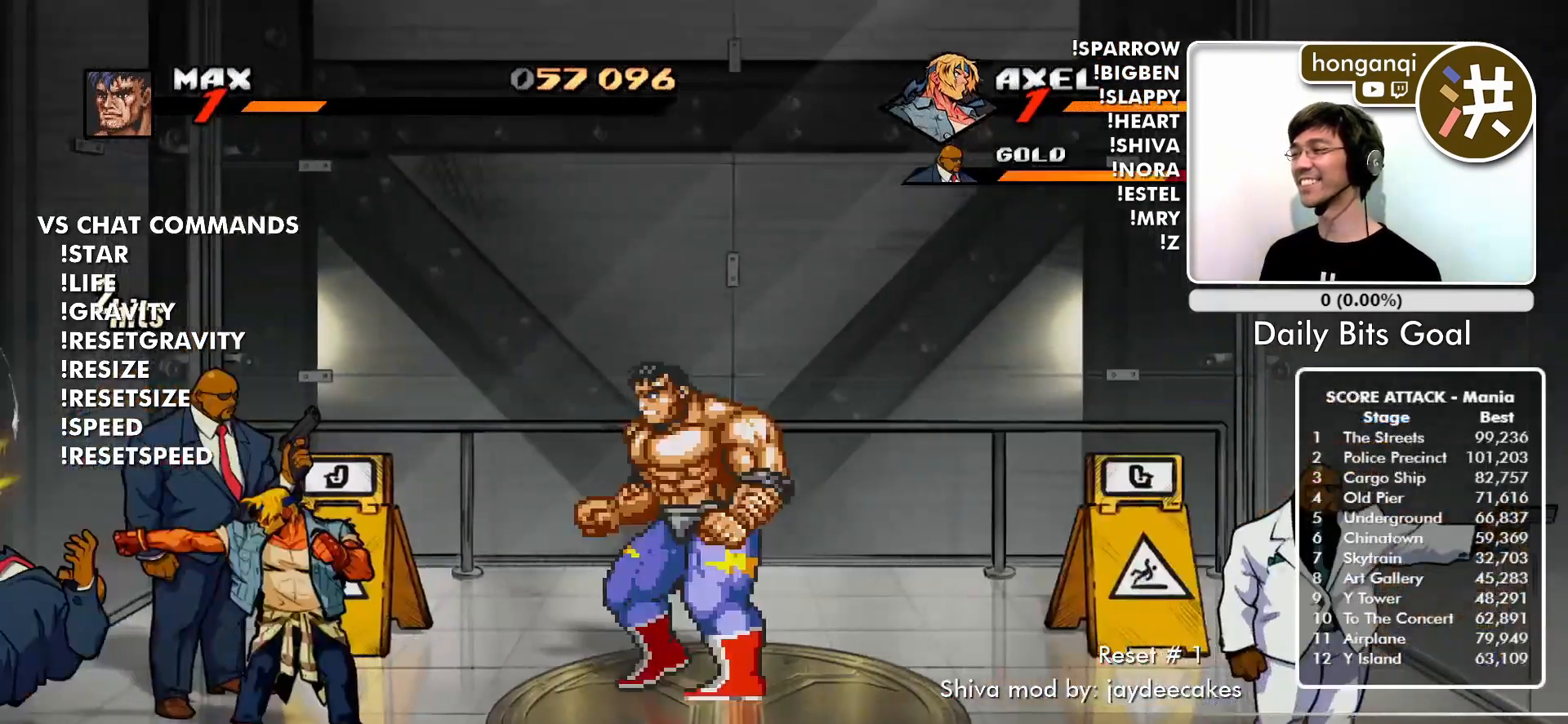
{"buttons": [], "left_stick": "down-left", "events": [[84, "left_stick", "right"], [367, "left_stick", "down"], [434, "left_stick", "down-left"]]}
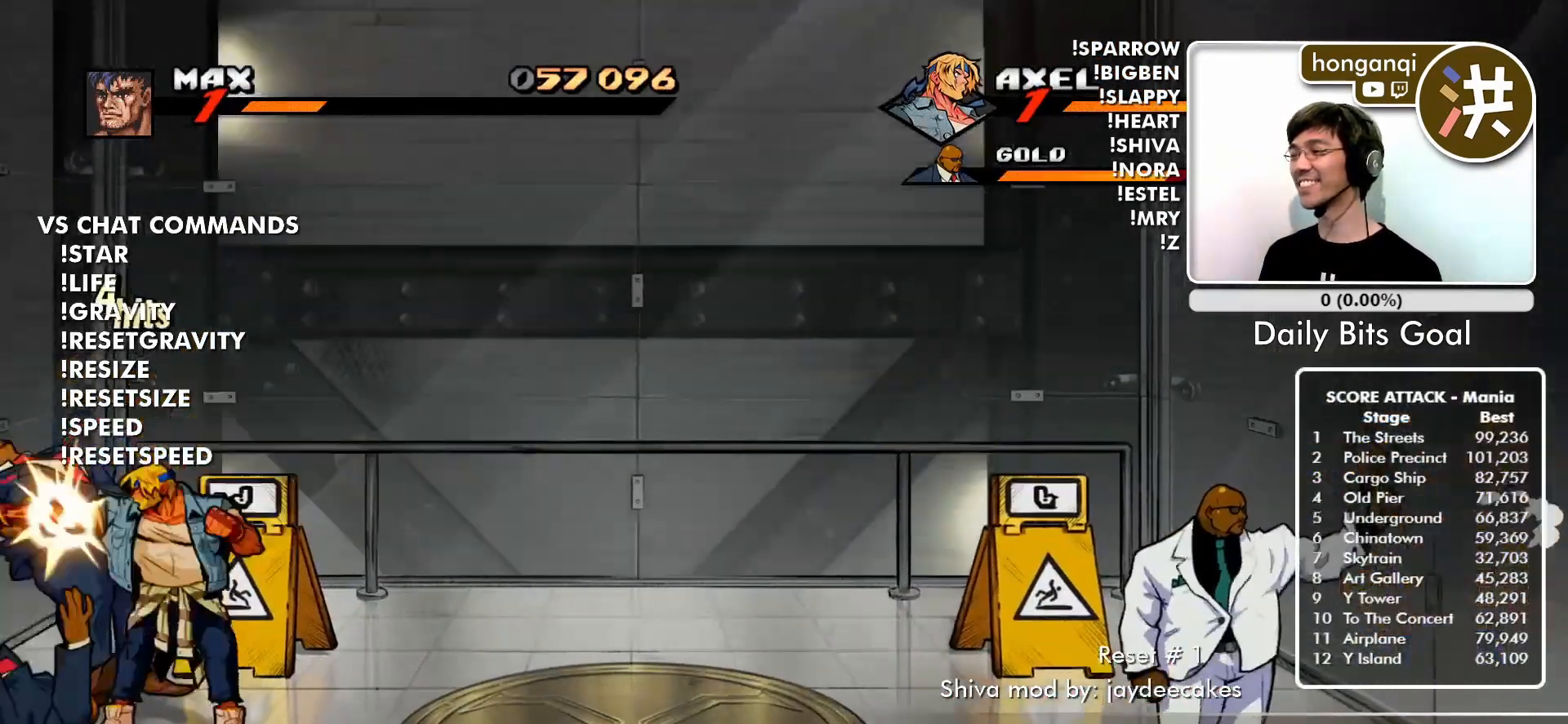
{"buttons": [], "left_stick": "center", "events": [[150, "left_stick", "up-left"], [284, "left_stick", "up-right"], [384, "left_stick", "center"]]}
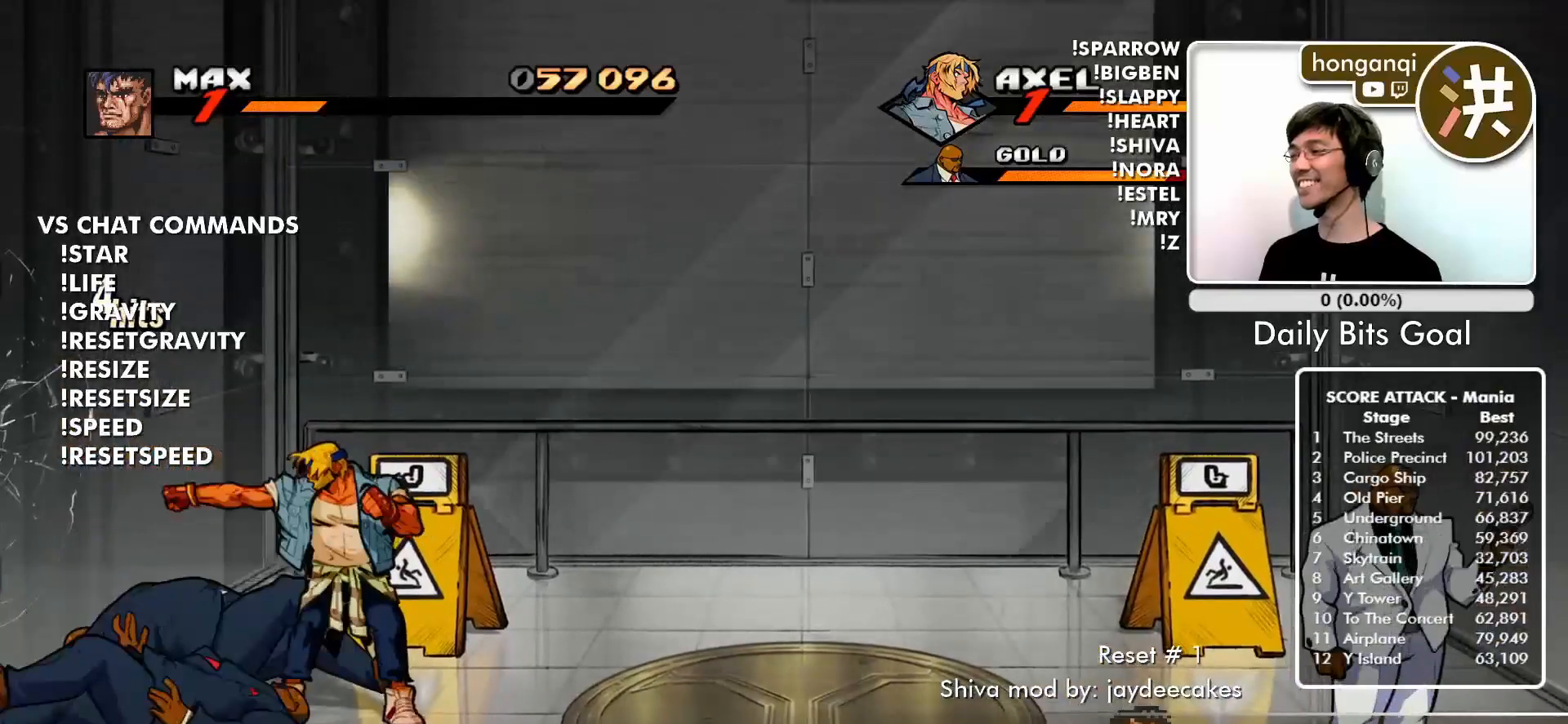
{"buttons": [], "left_stick": "down", "events": [[201, "left_stick", "left"], [267, "left_stick", "up-left"], [384, "left_stick", "center"], [434, "left_stick", "down"]]}
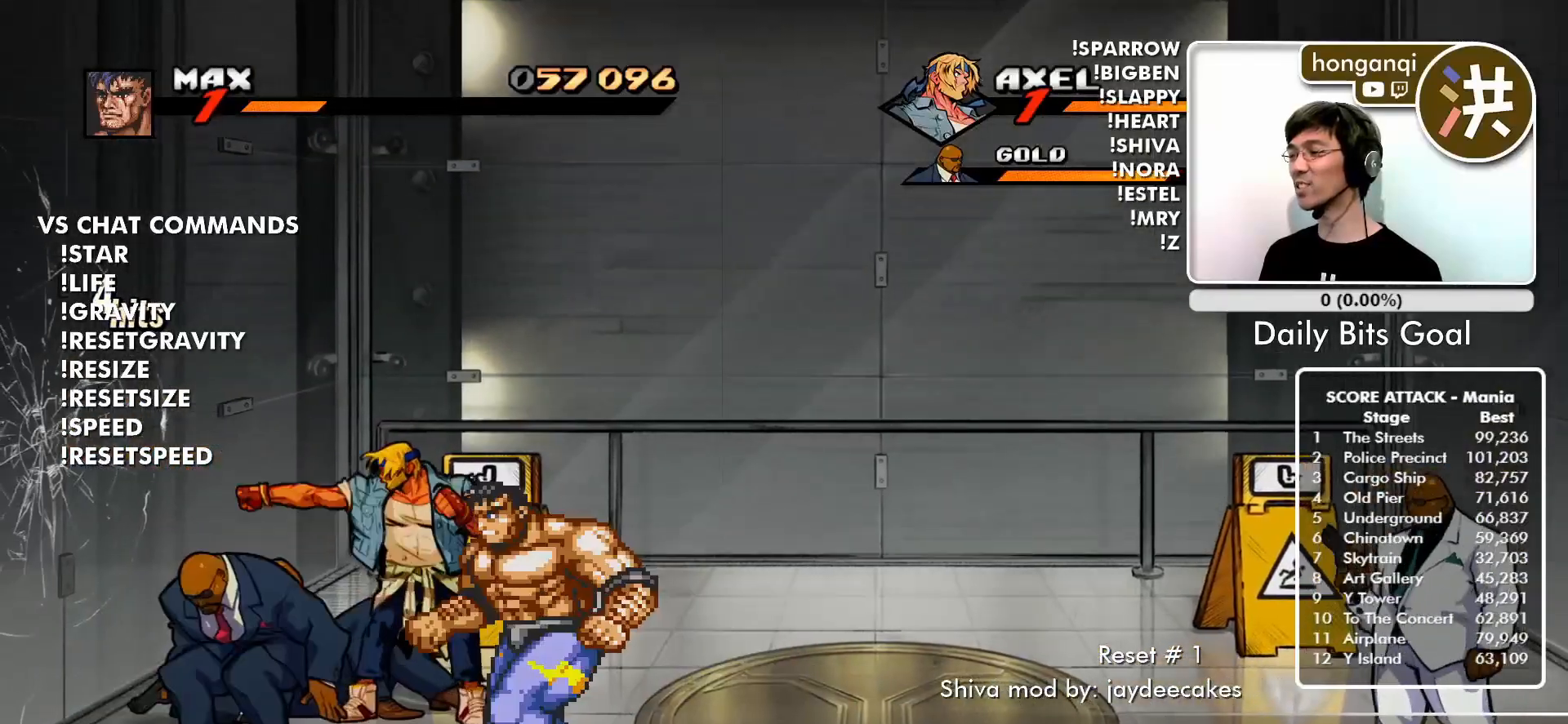
{"buttons": [], "left_stick": "down-left", "events": [[100, "left_stick", "right"], [250, "left_stick", "down-right"], [434, "left_stick", "down-left"]]}
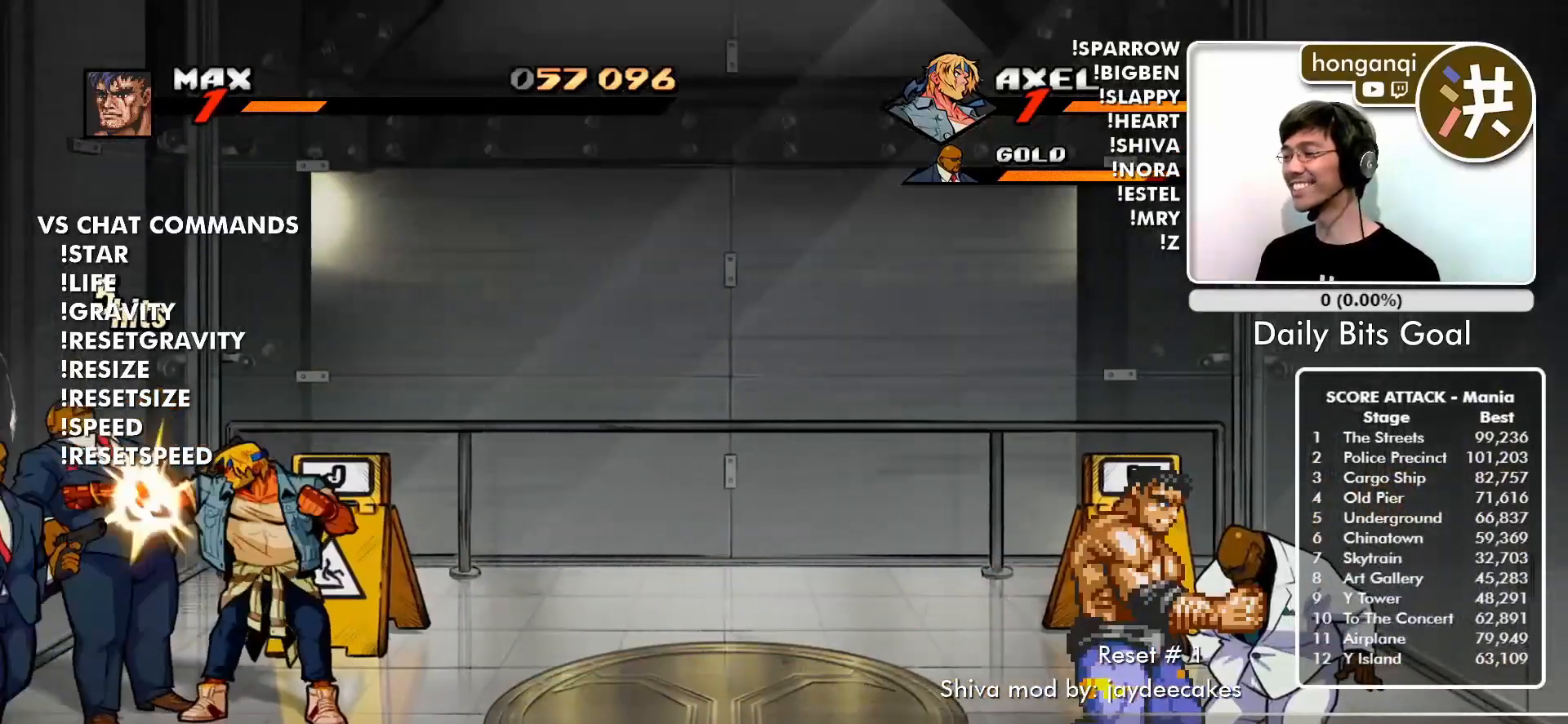
{"buttons": ["CIRCLE"], "left_stick": "down-right", "events": [[201, "left_stick", "center"], [251, "left_stick", "right"], [434, "CIRCLE", "down"], [451, "left_stick", "down-right"]]}
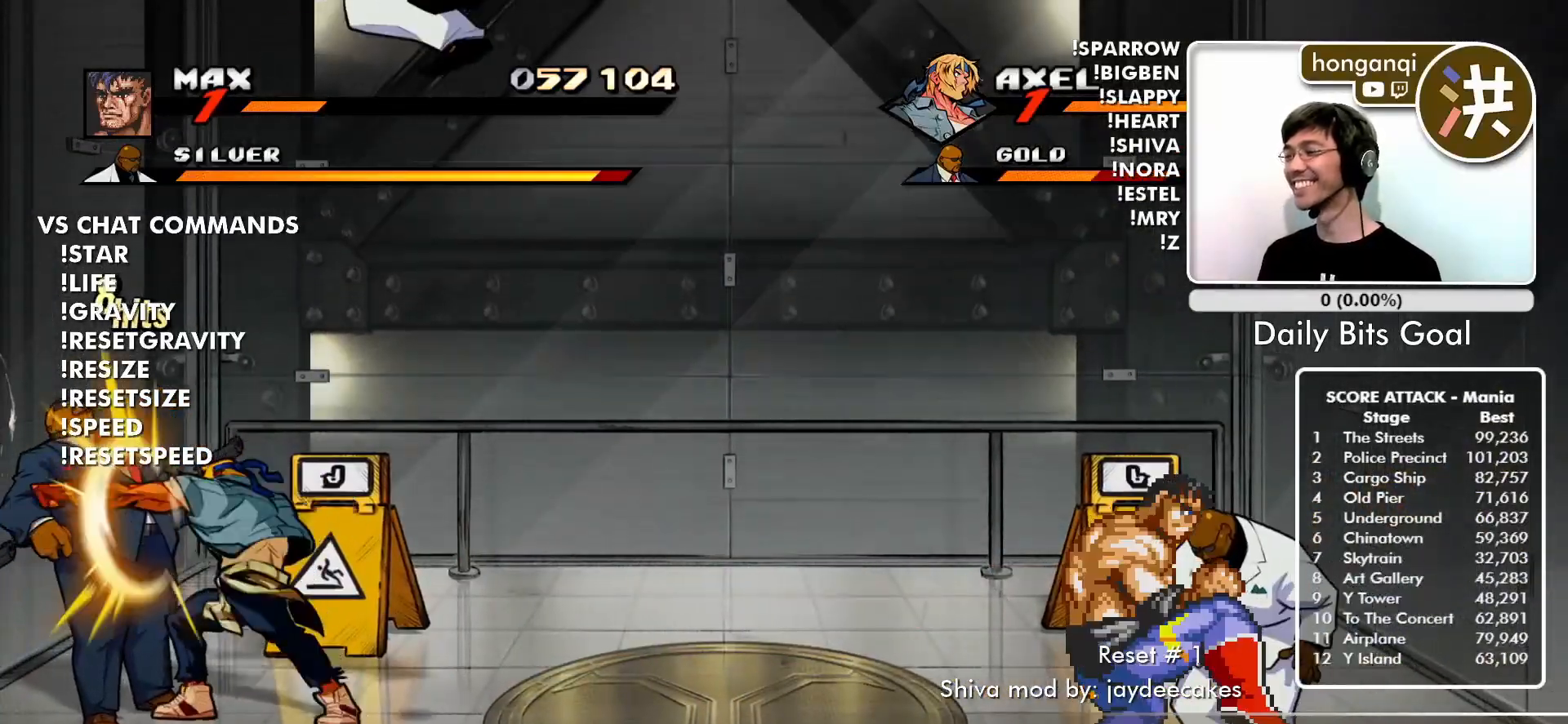
{"buttons": [], "left_stick": "right", "events": [[33, "CIRCLE", "up"], [167, "left_stick", "center"], [284, "CIRCLE", "down"], [317, "left_stick", "right"], [400, "CIRCLE", "up"]]}
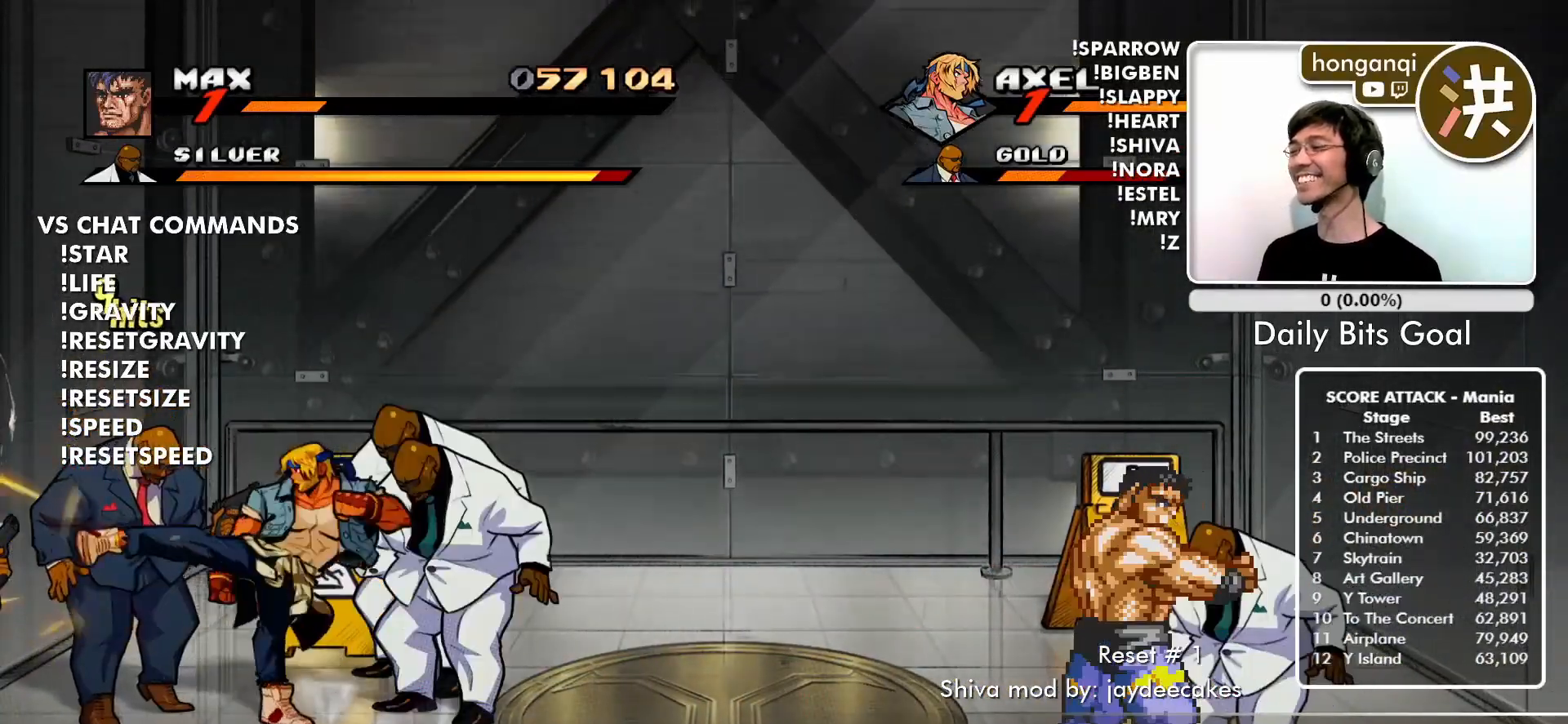
{"buttons": [], "left_stick": "center", "events": [[17, "CIRCLE", "down"], [84, "CIRCLE", "up"], [134, "left_stick", "center"], [217, "left_stick", "left"], [317, "left_stick", "center"]]}
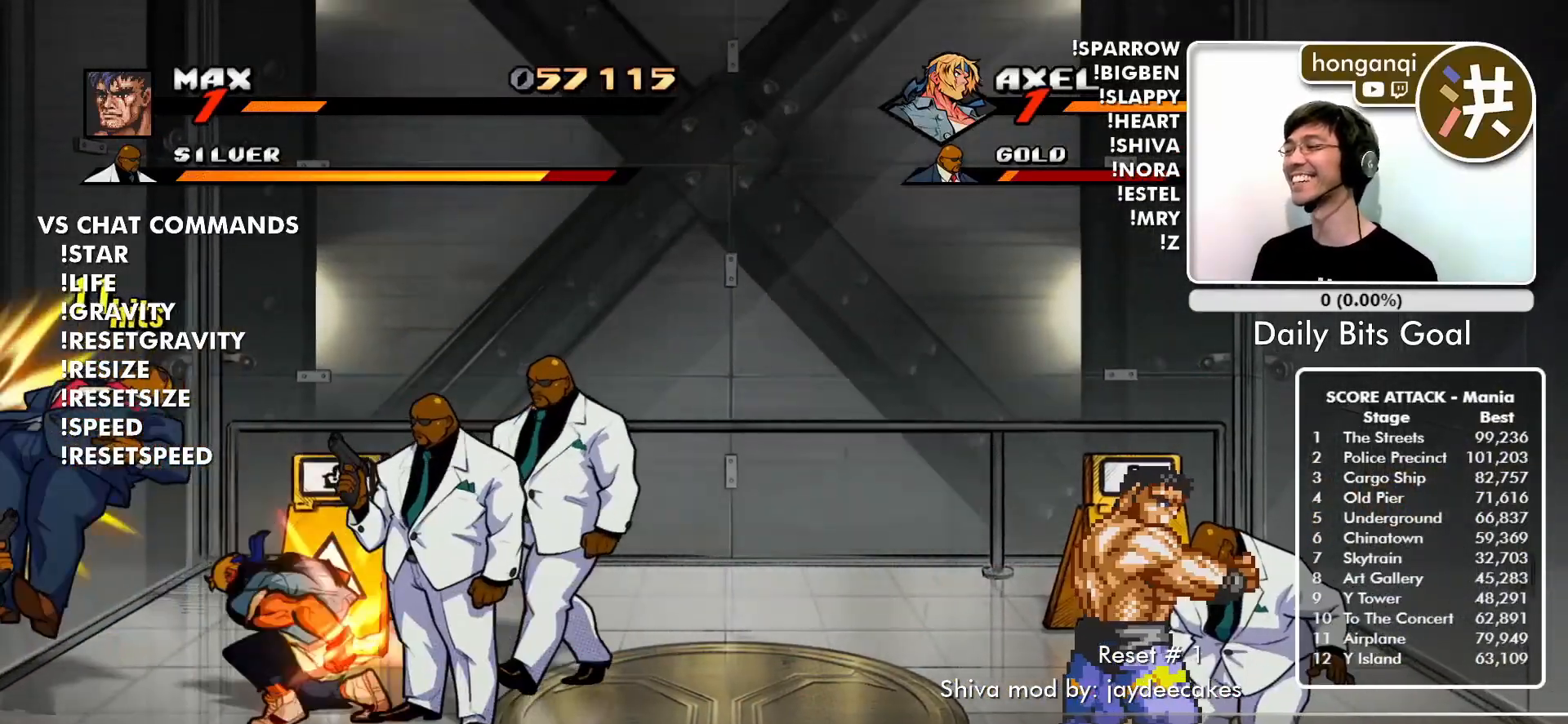
{"buttons": ["CIRCLE"], "left_stick": "left", "events": [[367, "left_stick", "left"], [450, "CIRCLE", "down"]]}
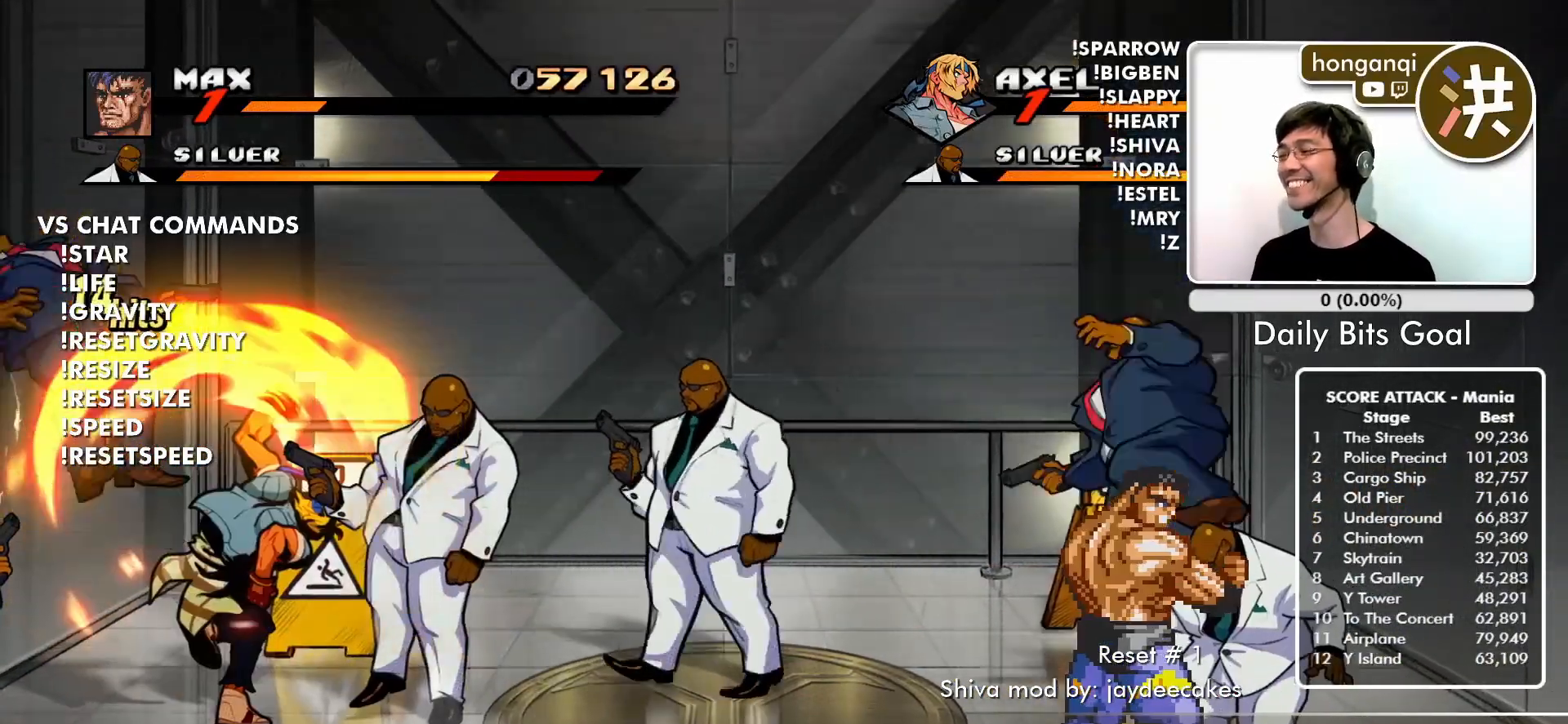
{"buttons": [], "left_stick": "up-left", "events": [[84, "CIRCLE", "up"], [134, "left_stick", "center"], [151, "CIRCLE", "down"], [234, "CIRCLE", "up"], [451, "left_stick", "up-left"]]}
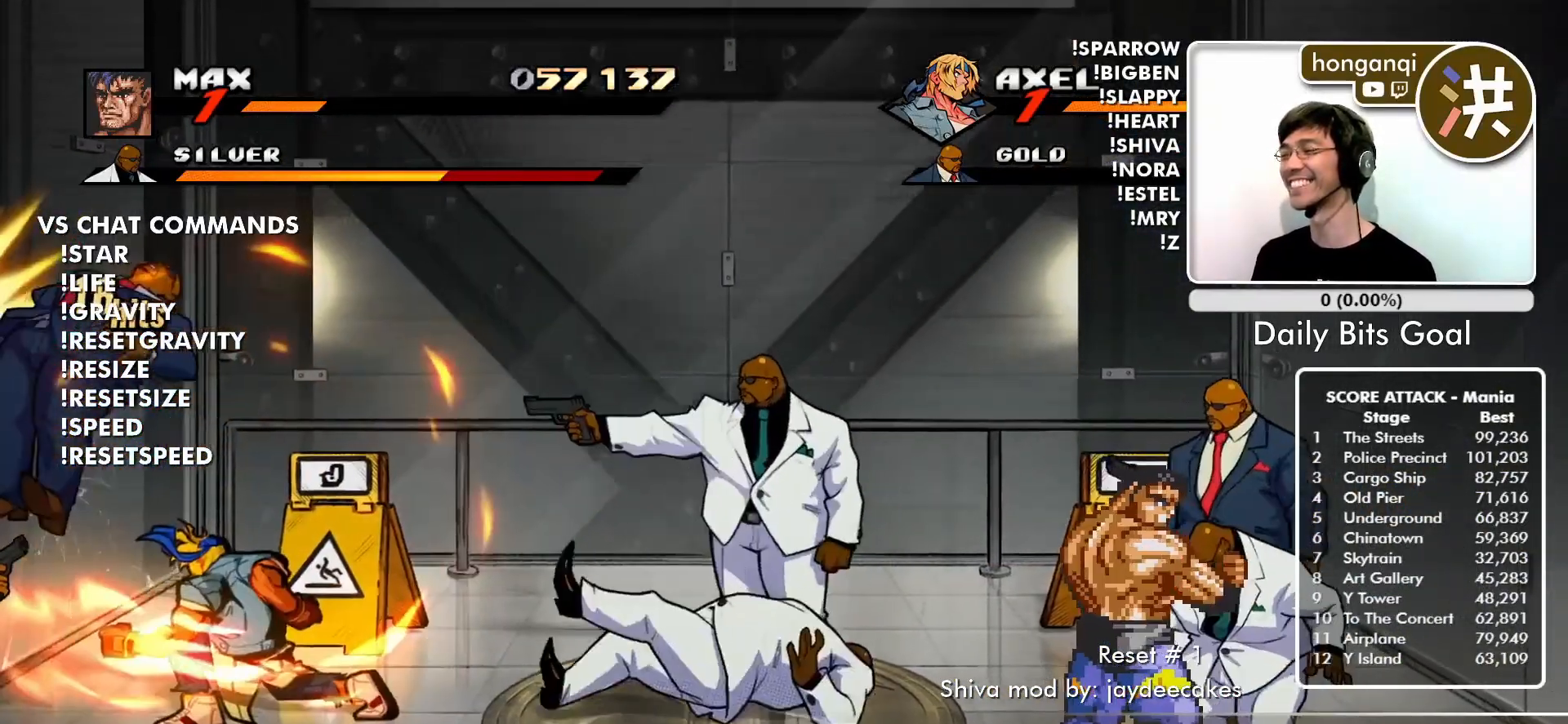
{"buttons": [], "left_stick": "up-right", "events": [[100, "left_stick", "up"], [450, "left_stick", "up-right"]]}
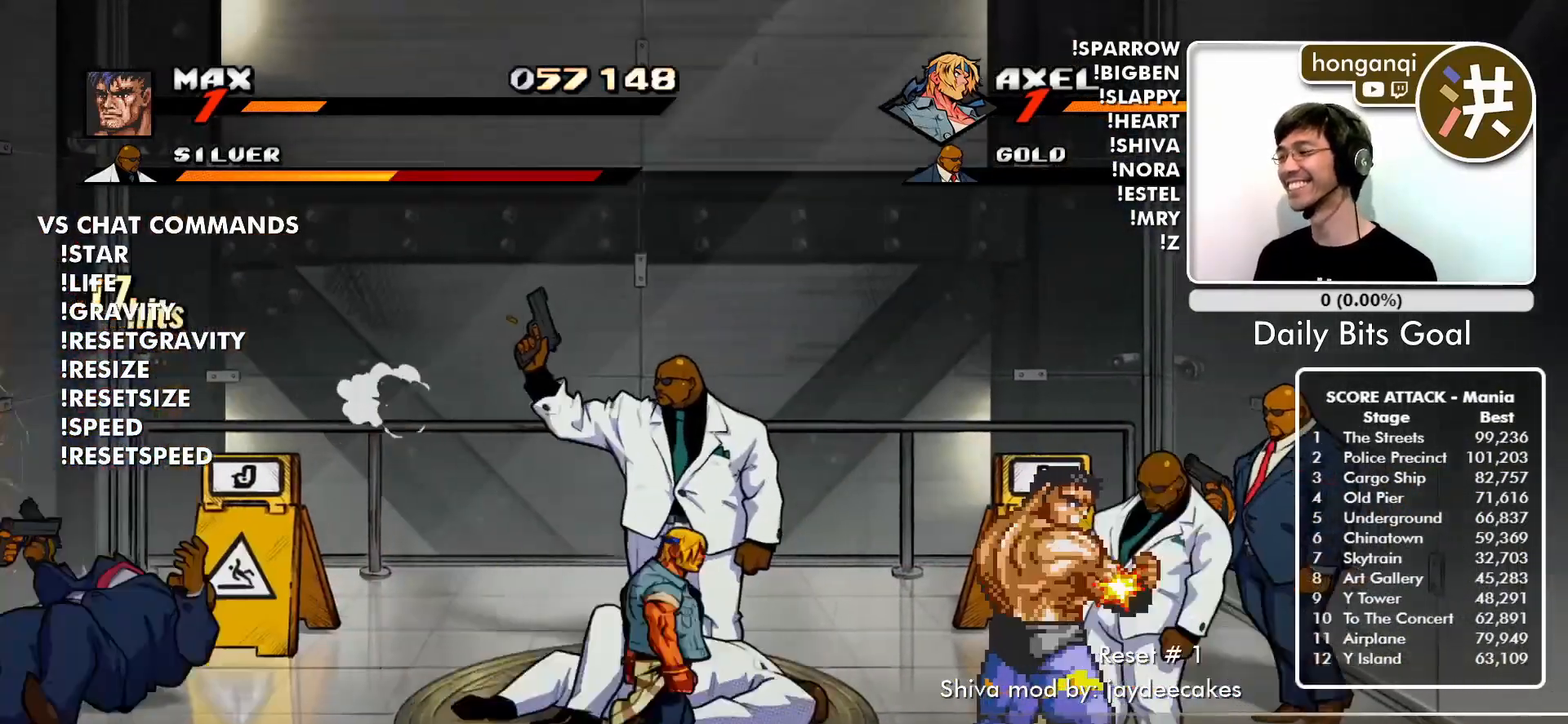
{"buttons": [], "left_stick": "up-right", "events": []}